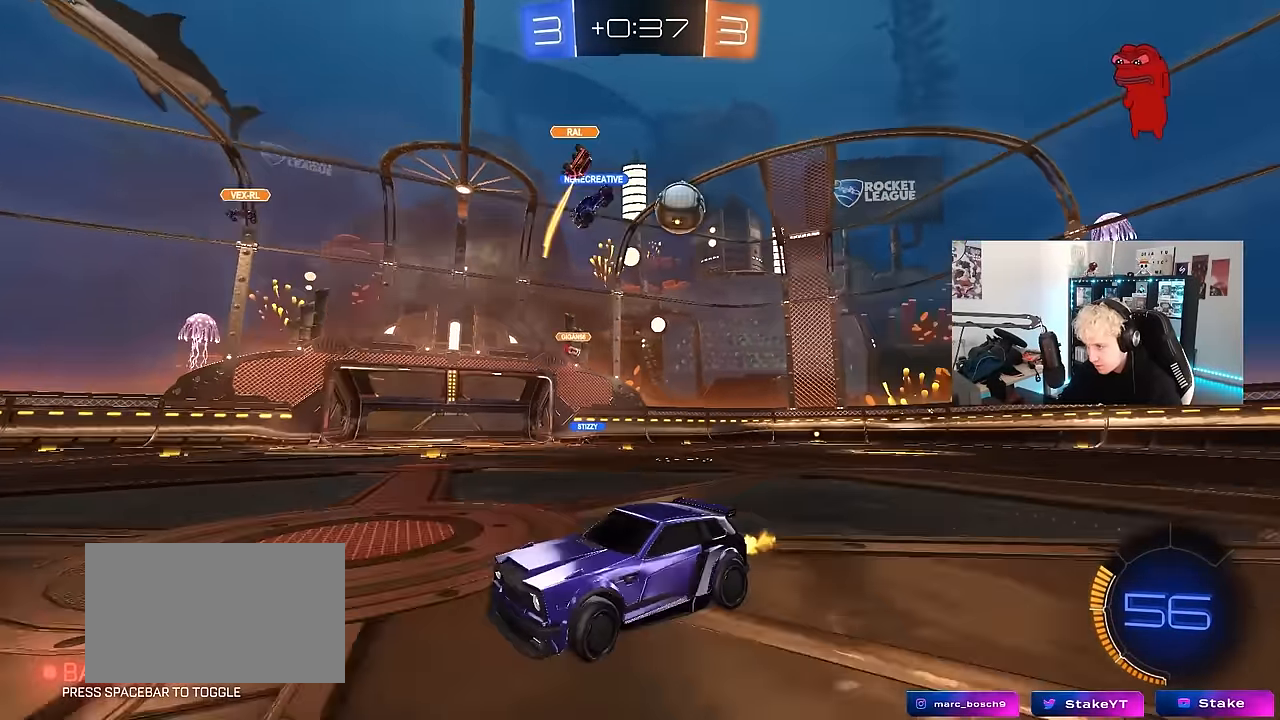
Gameplay with keyboard and mouse; each line is a JSON object with the keys and mouse buttons held at the frame after it. "events" lists presses ("down") and releases ("up") of "1", "2", "3", "4", "5", "a", "alt", "c", "caps_lock", "ctrl", "d", "e", "f", "g", "q", "r", "s", "shift", "space", "t", "tab", "v", "w", "x", "z", "mouse_left", "mouse_wheel" and "mouse_right" between this image and that frame as [ms after this image, input, new state], when the widget could be followed in between. "mouse_left", "mouse_wheel", "mouse_right" = the "left", "wheel", "right" buttons of the "mouse" list. No other keys are recorded. "wheel" means that the mouse wheel is clicked or scrolled. Mouse movement is not recorded.
{"keys": ["a", "w"], "mouse": [], "events": [[67, "shift", "up"], [400, "shift", "down"], [483, "shift", "up"]]}
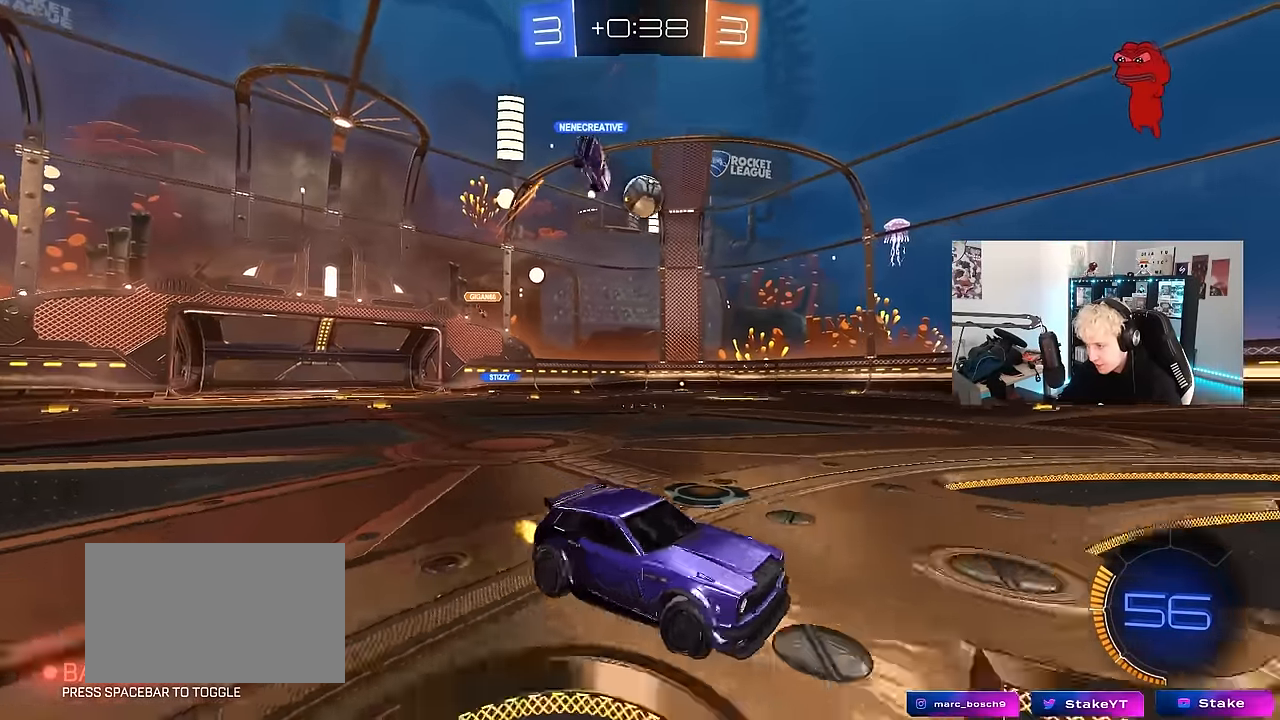
{"keys": ["a", "w"], "mouse": ["left"], "events": [[133, "mouse_left", "down"]]}
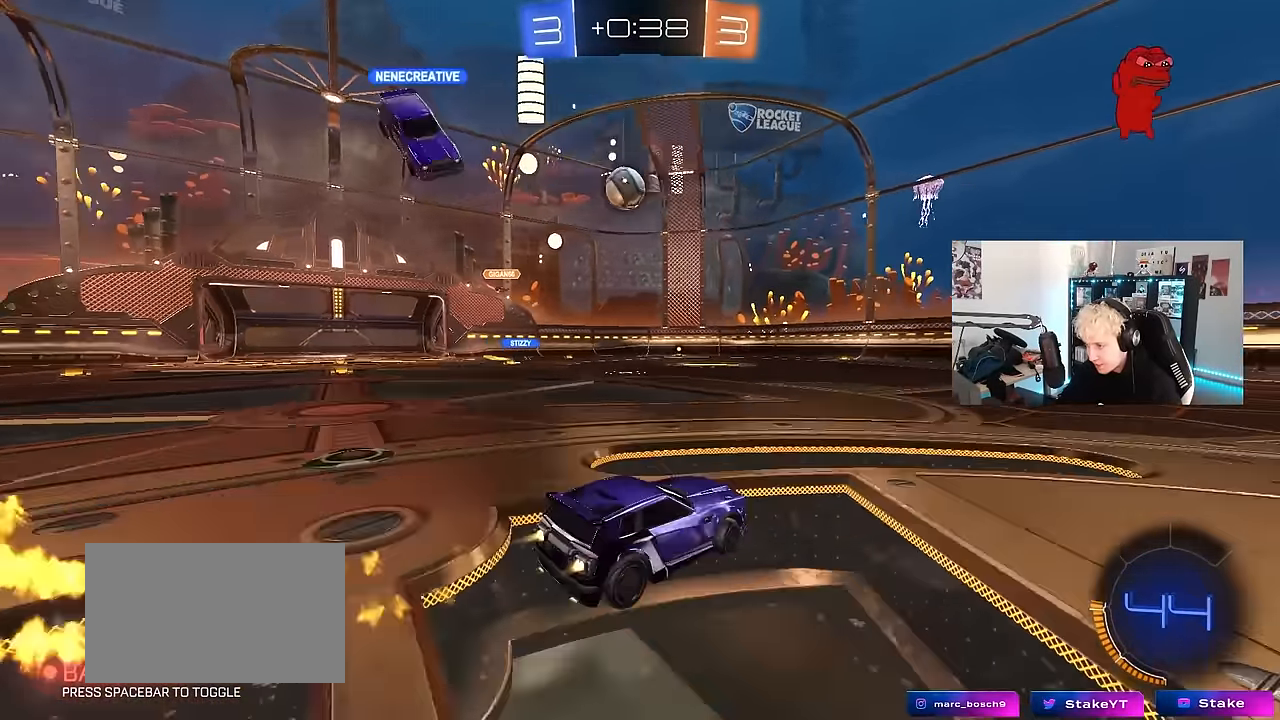
{"keys": ["a", "w"], "mouse": ["left"], "events": [[200, "a", "up"], [383, "a", "down"]]}
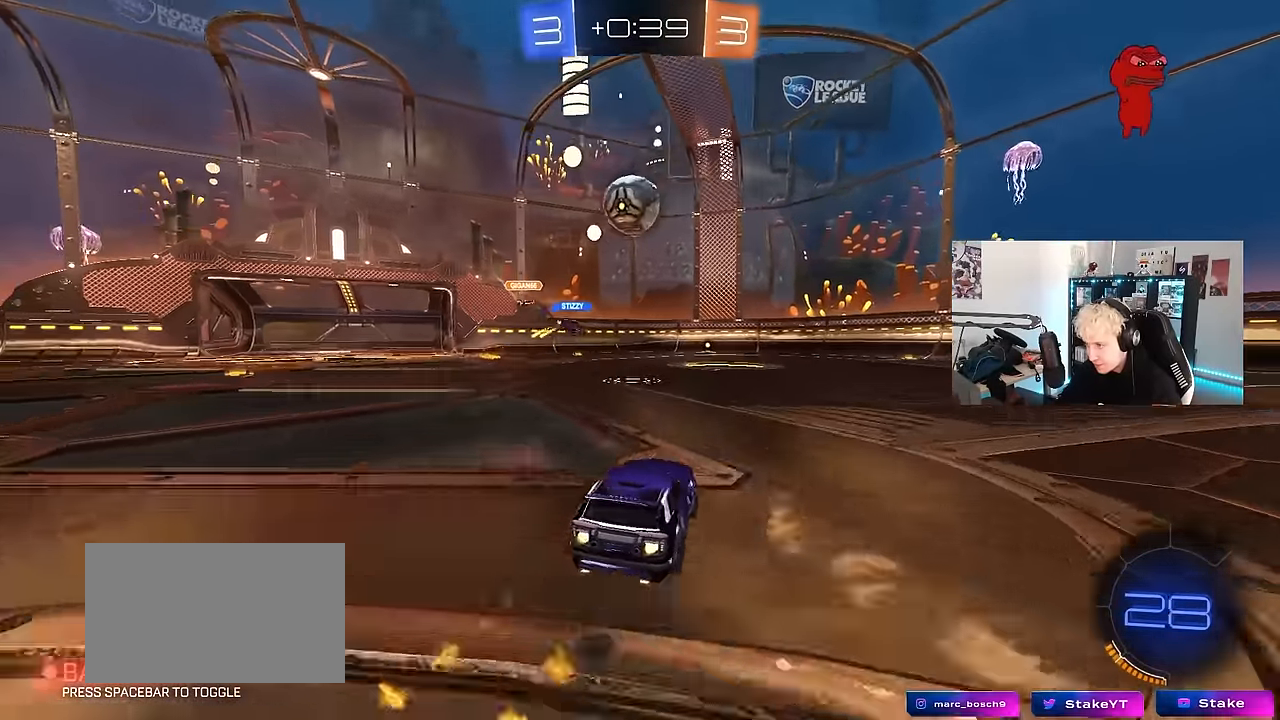
{"keys": ["d", "shift", "w"], "mouse": ["right"], "events": [[17, "a", "up"], [167, "mouse_right", "down"], [167, "w", "up"], [250, "s", "down"], [300, "a", "down"], [300, "mouse_left", "up"], [300, "s", "up"], [350, "mouse_right", "up"], [400, "a", "up"], [433, "d", "down"], [433, "shift", "down"], [433, "w", "down"], [483, "mouse_right", "down"]]}
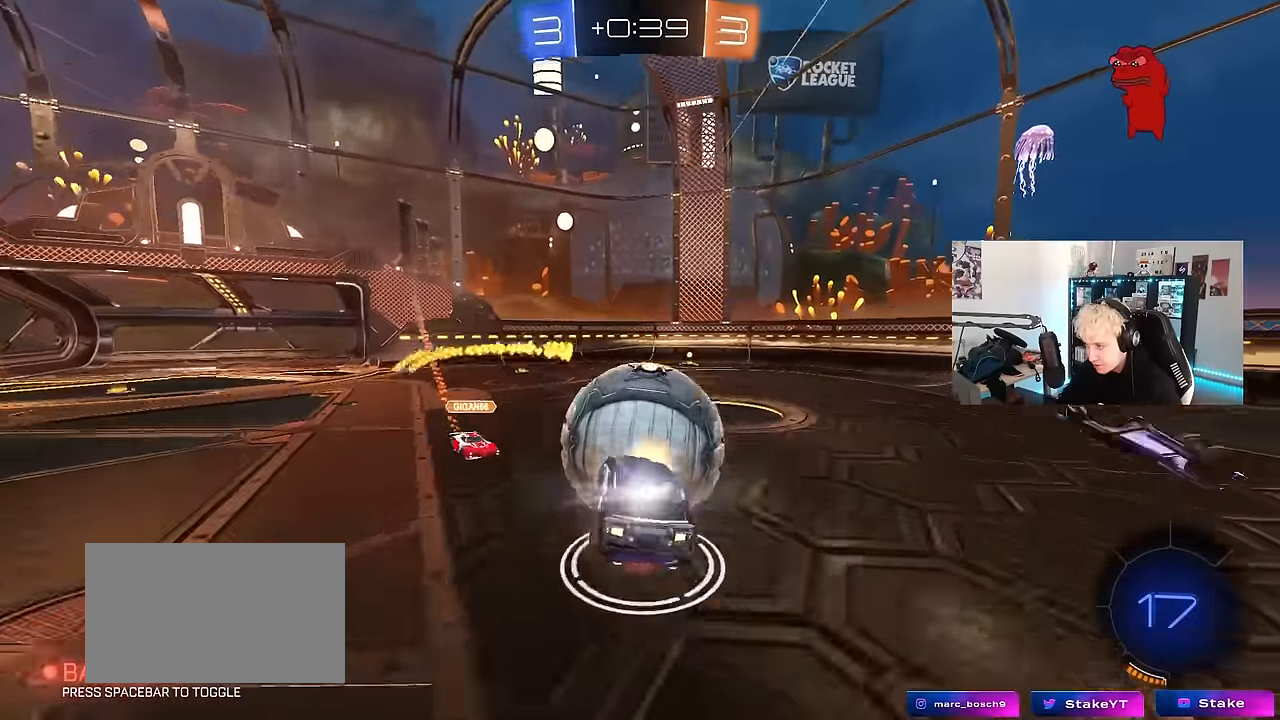
{"keys": ["d", "s"], "mouse": ["left"], "events": [[33, "mouse_left", "down"], [83, "s", "down"], [133, "w", "up"], [217, "mouse_right", "up"], [267, "s", "up"], [317, "s", "down"], [450, "shift", "up"]]}
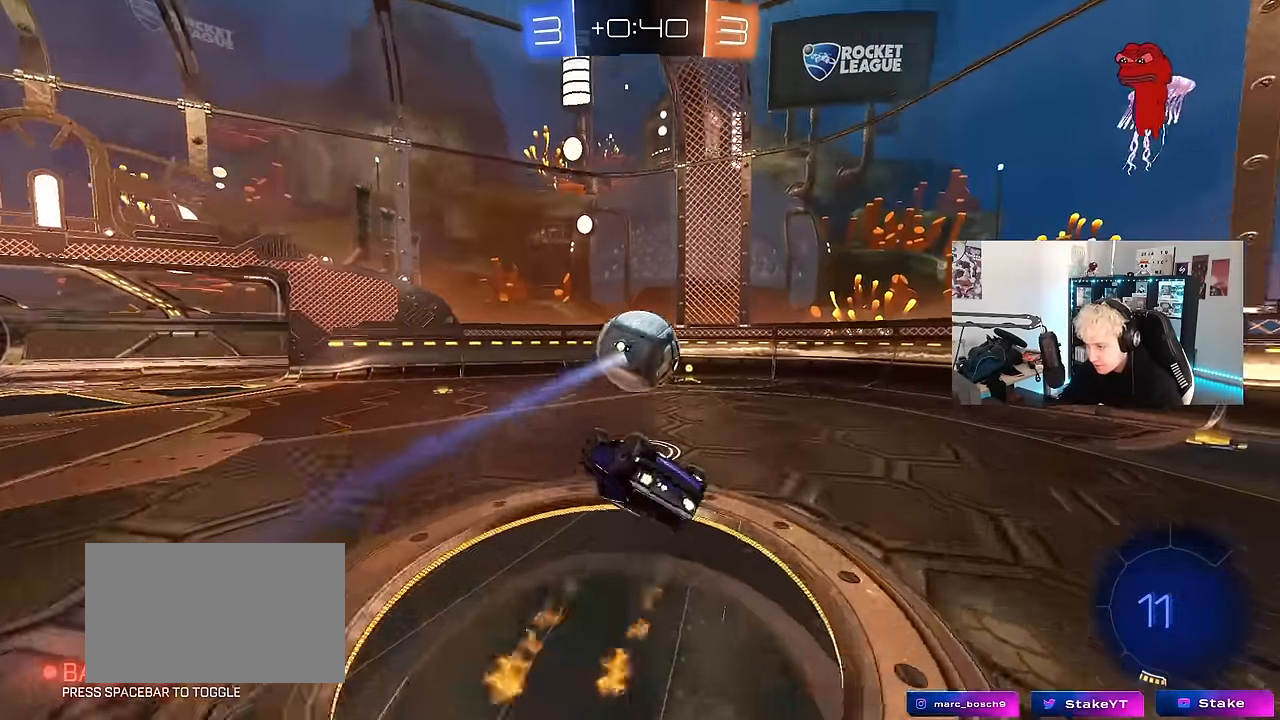
{"keys": [], "mouse": ["left"], "events": [[150, "shift", "down"], [233, "shift", "up"], [383, "d", "up"], [383, "s", "up"]]}
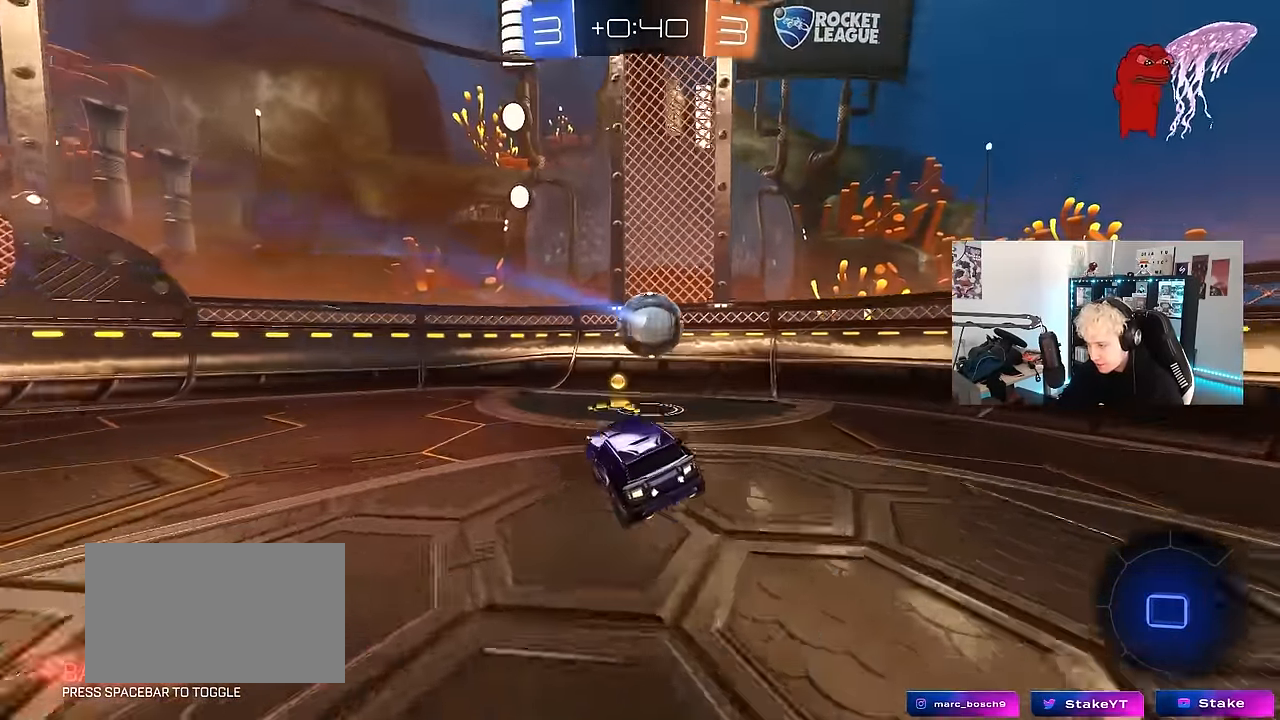
{"keys": ["w"], "mouse": [], "events": [[67, "mouse_left", "up"], [117, "d", "down"], [200, "w", "down"], [250, "d", "up"], [350, "a", "down"], [450, "a", "up"]]}
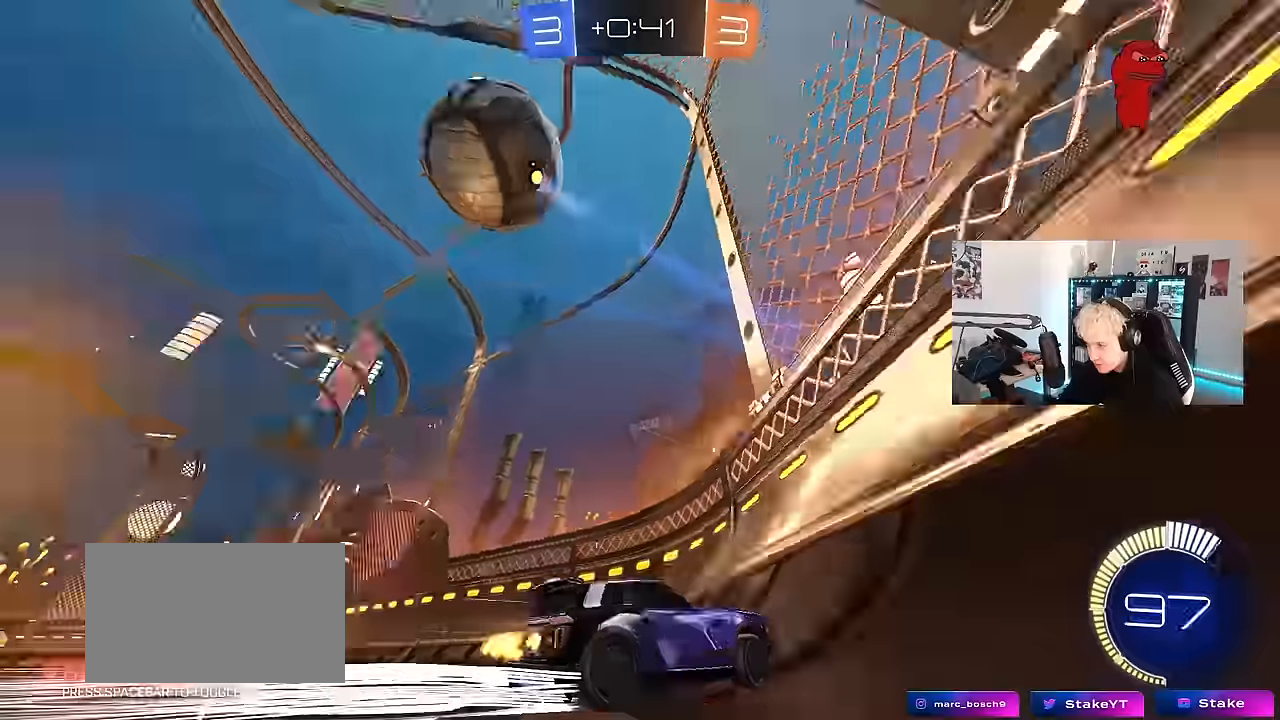
{"keys": ["s"], "mouse": [], "events": [[83, "a", "down"], [450, "a", "up"], [450, "w", "up"], [500, "s", "down"]]}
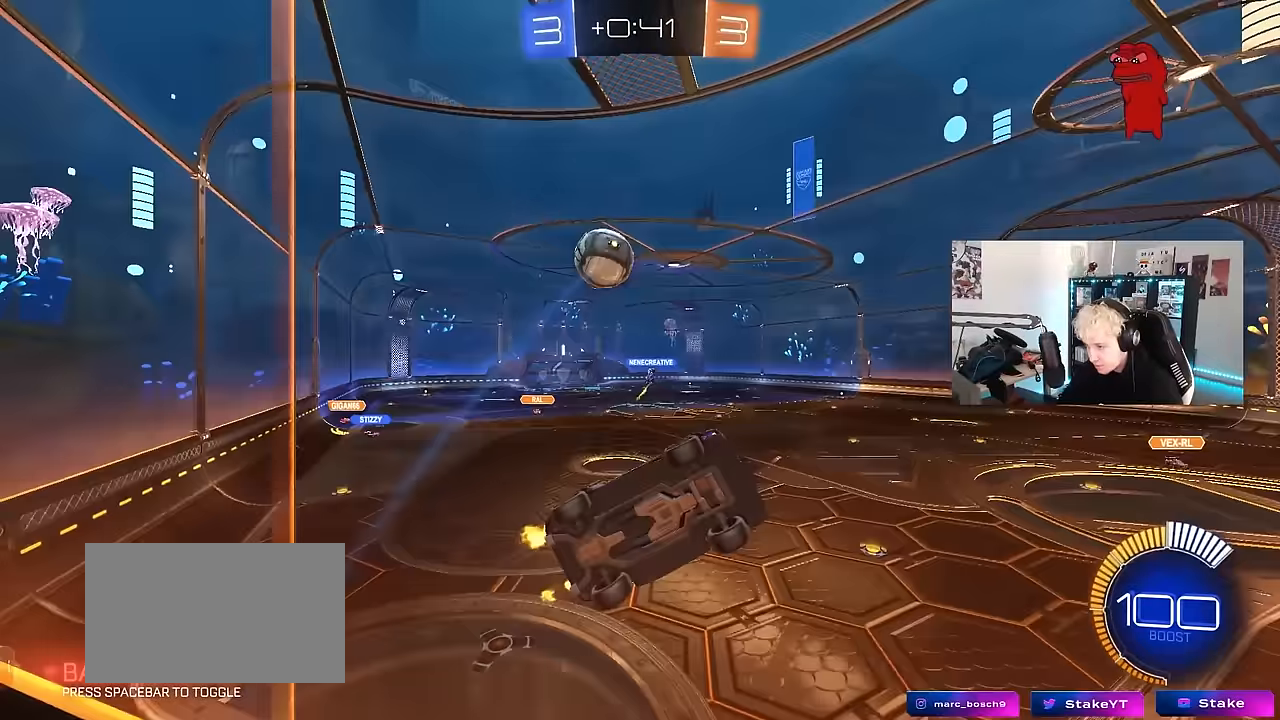
{"keys": ["w"], "mouse": [], "events": [[50, "d", "down"], [233, "s", "up"], [283, "d", "up"], [333, "w", "down"]]}
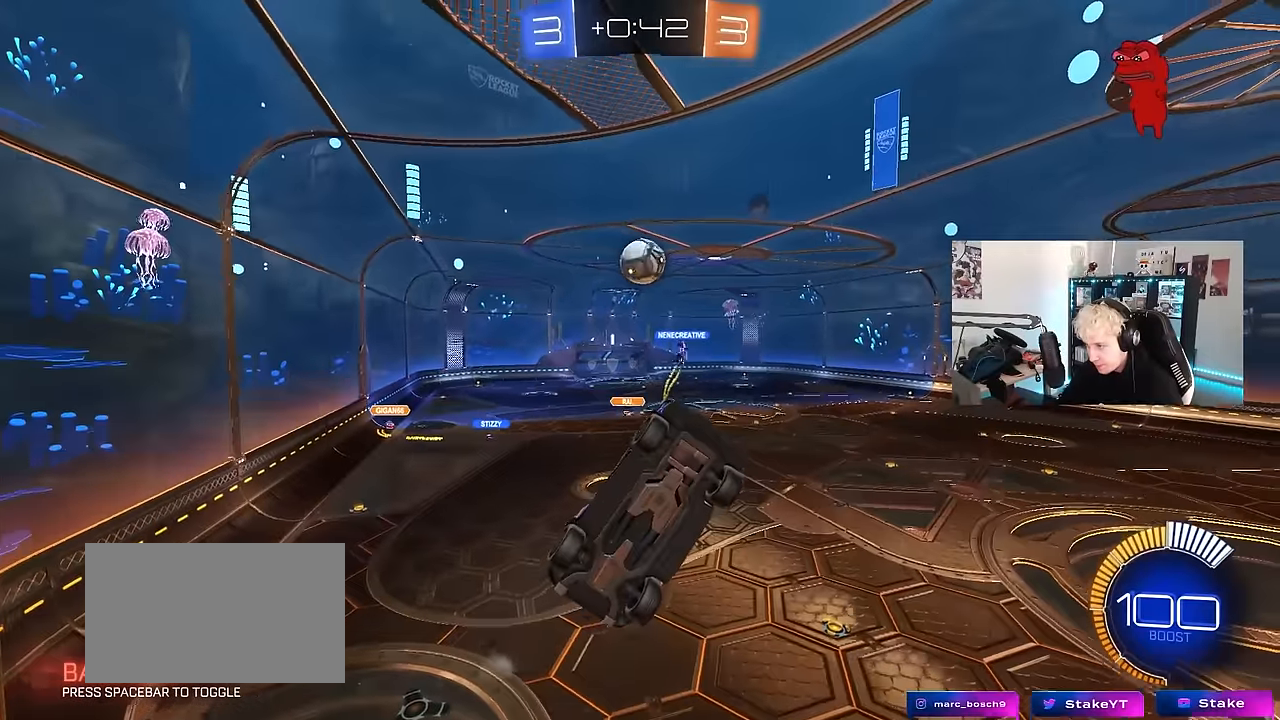
{"keys": [], "mouse": [], "events": [[200, "a", "down"], [250, "w", "up"], [350, "s", "down"], [400, "a", "up"], [400, "s", "up"]]}
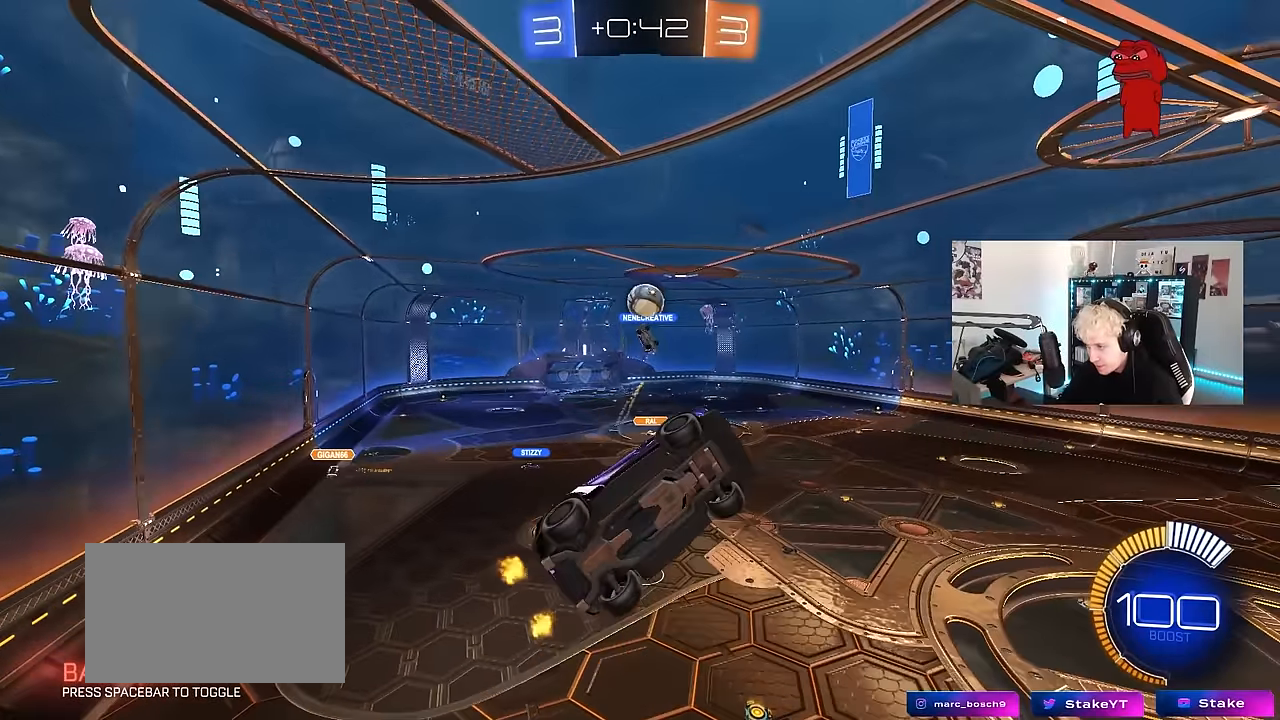
{"keys": ["a", "w"], "mouse": [], "events": [[33, "mouse_left", "down"], [33, "w", "down"], [133, "a", "down"], [217, "mouse_left", "up"], [317, "a", "up"], [417, "a", "down"]]}
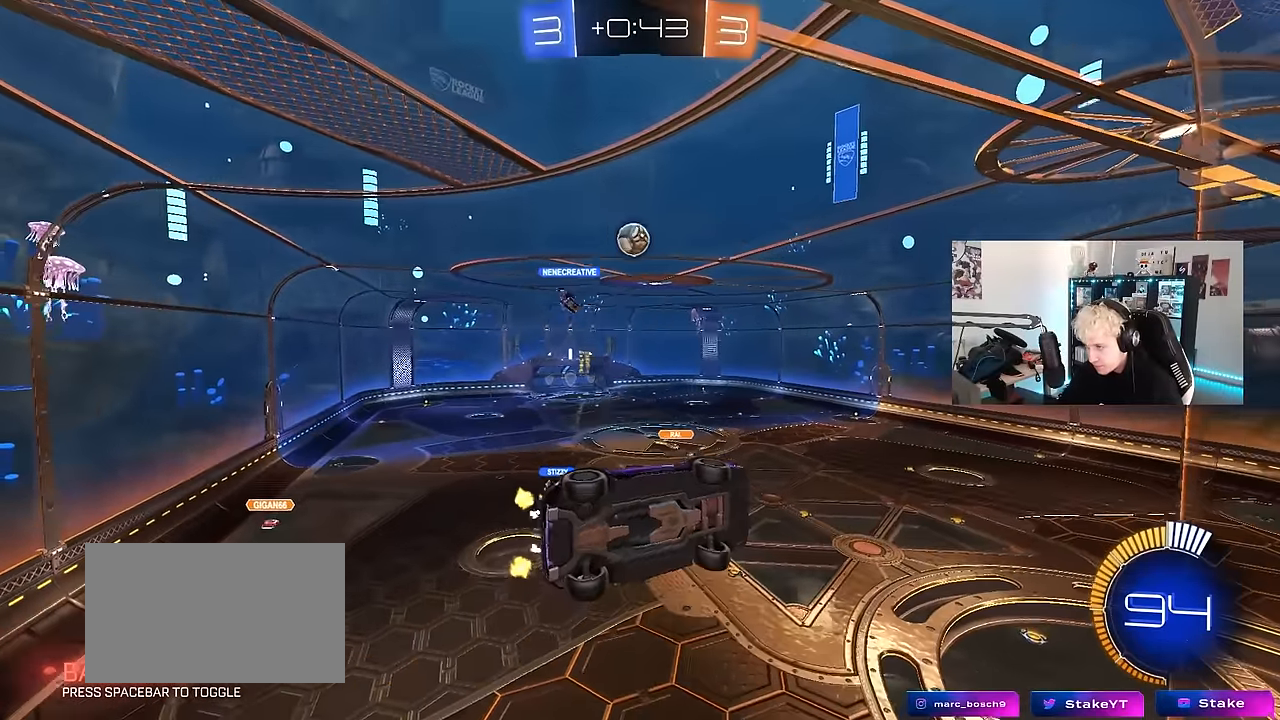
{"keys": ["d", "w"], "mouse": [], "events": [[150, "a", "up"], [150, "w", "up"], [233, "s", "down"], [333, "s", "up"], [433, "d", "down"], [467, "w", "down"]]}
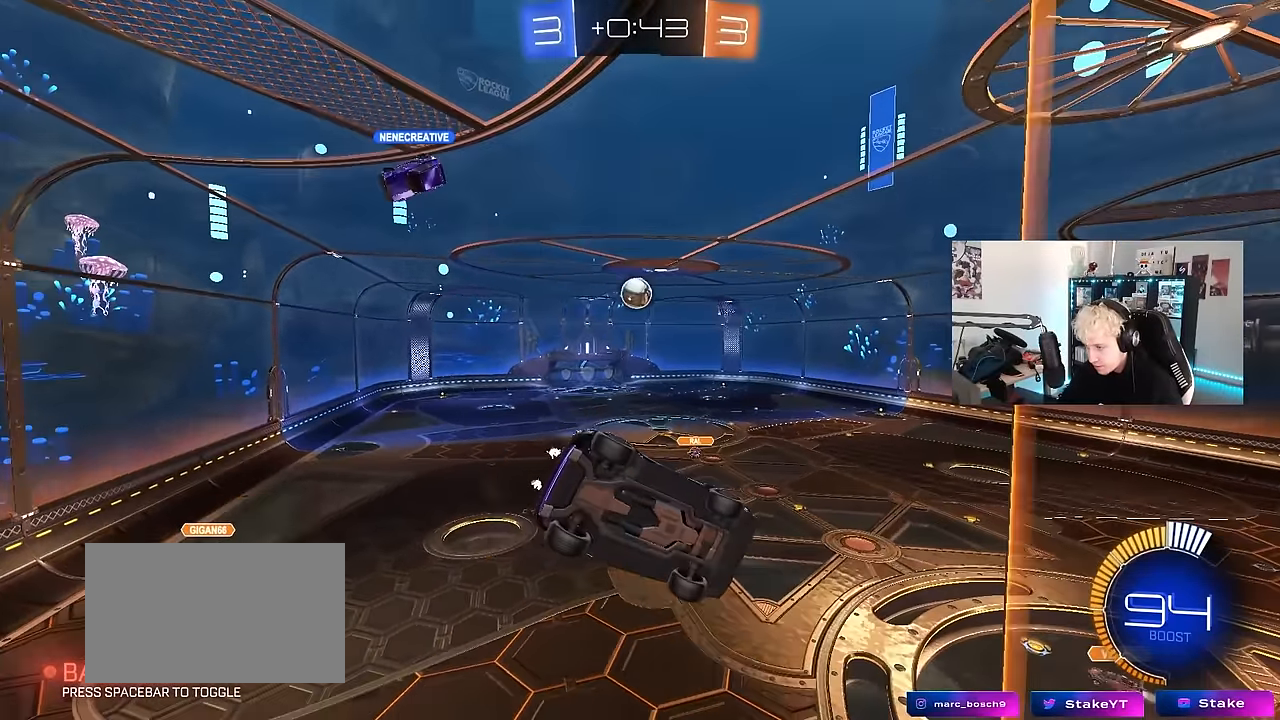
{"keys": [], "mouse": [], "events": [[117, "d", "up"], [200, "s", "down"], [200, "w", "up"], [350, "s", "up"]]}
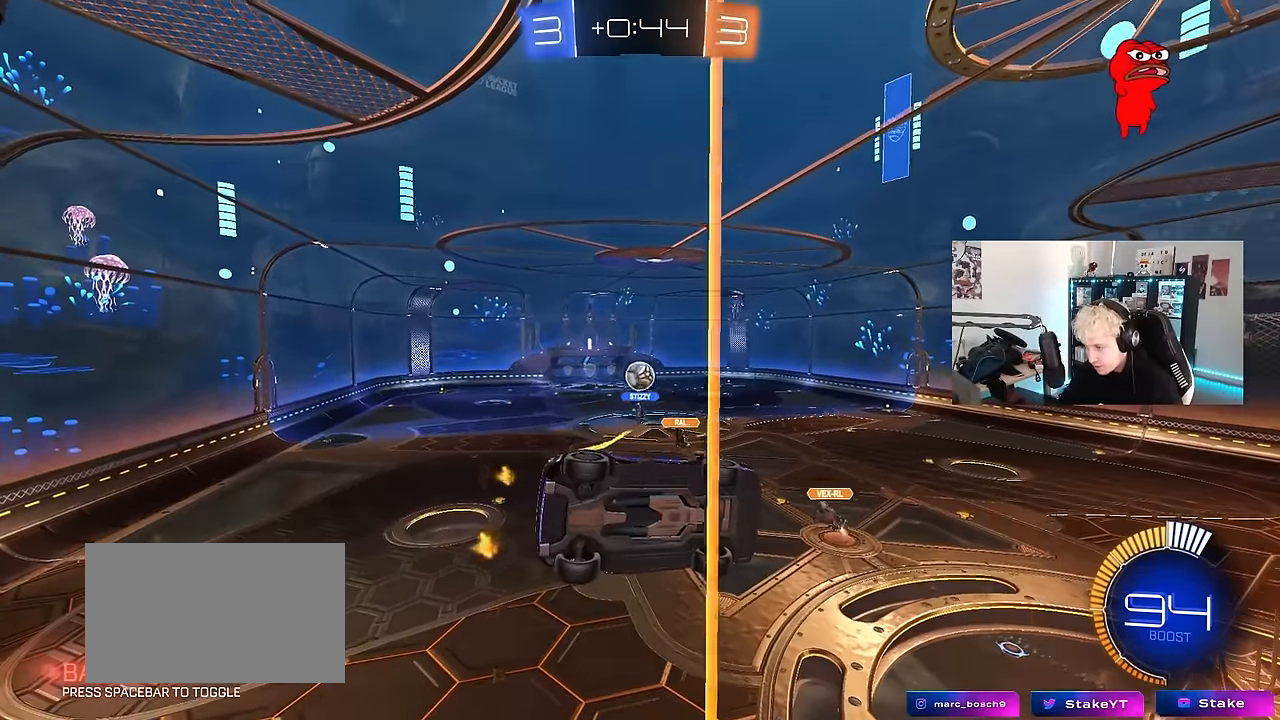
{"keys": ["d", "w"], "mouse": [], "events": [[83, "w", "down"], [167, "d", "down"], [317, "shift", "down"], [450, "shift", "up"]]}
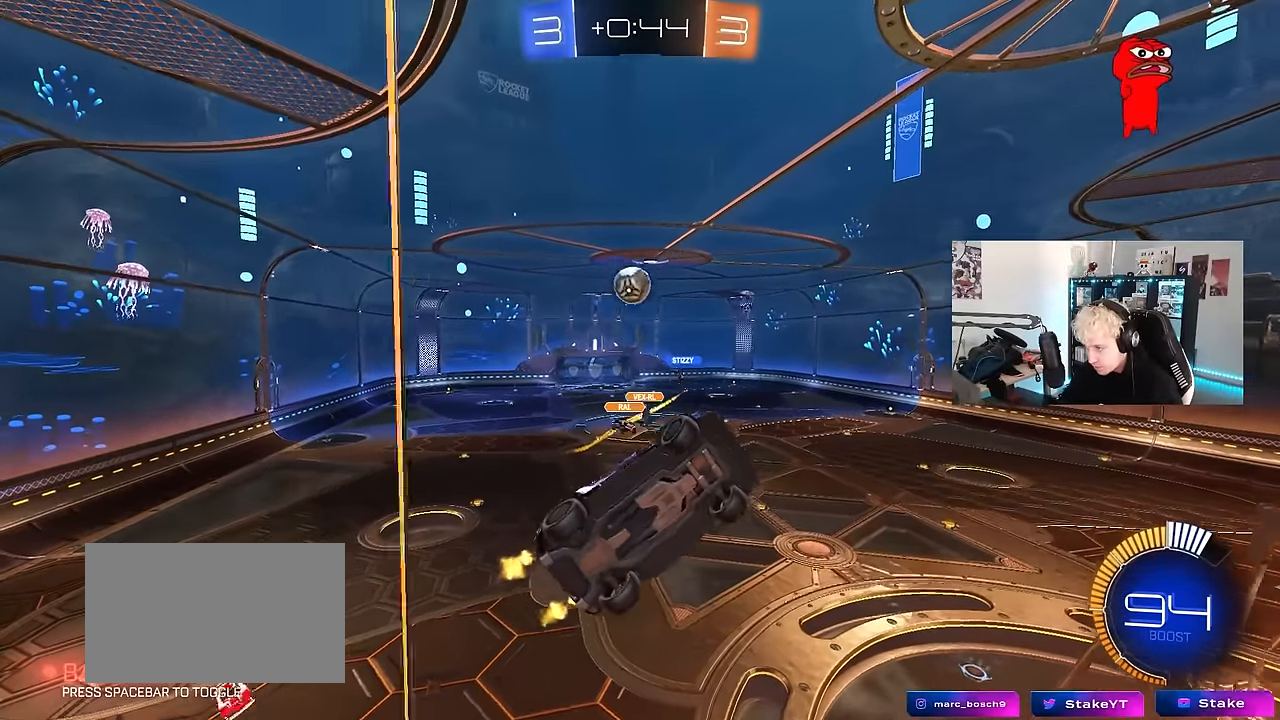
{"keys": ["a", "w"], "mouse": [], "events": [[50, "mouse_left", "down"], [283, "mouse_left", "up"], [333, "a", "down"], [333, "d", "up"]]}
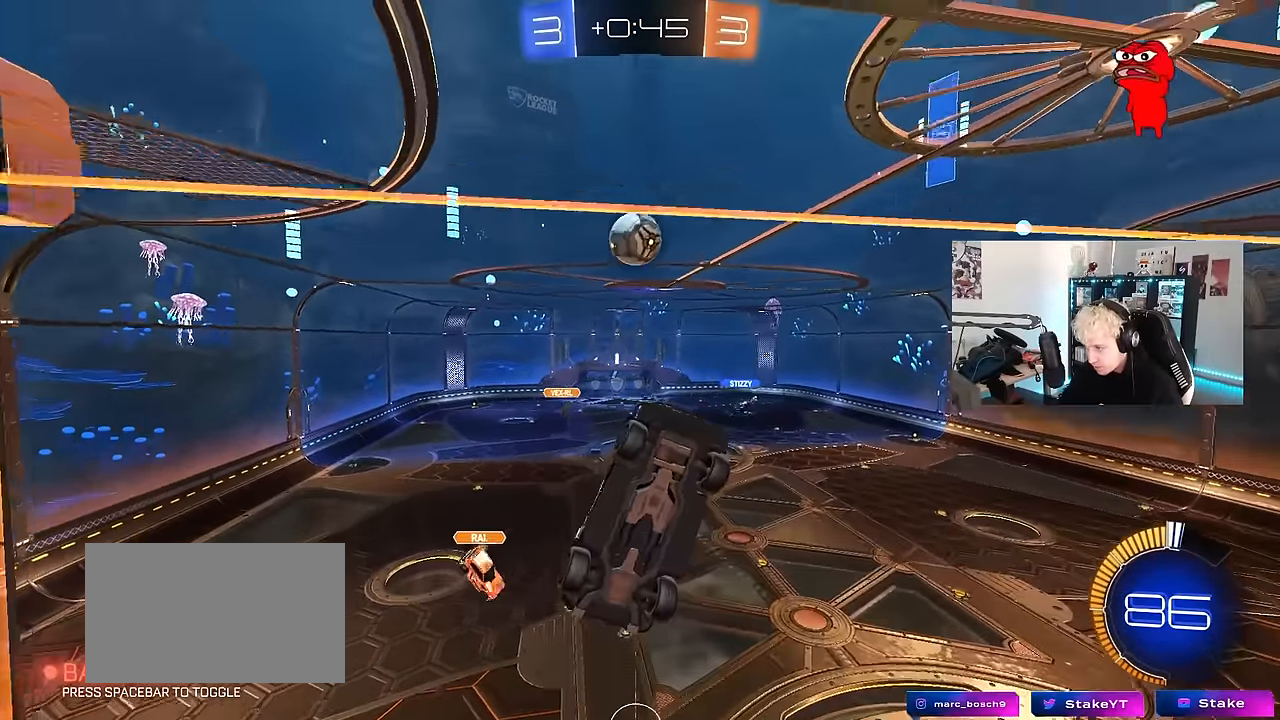
{"keys": ["d", "w"], "mouse": [], "events": [[17, "a", "up"], [17, "w", "up"], [67, "s", "down"], [350, "s", "up"], [483, "d", "down"], [483, "w", "down"]]}
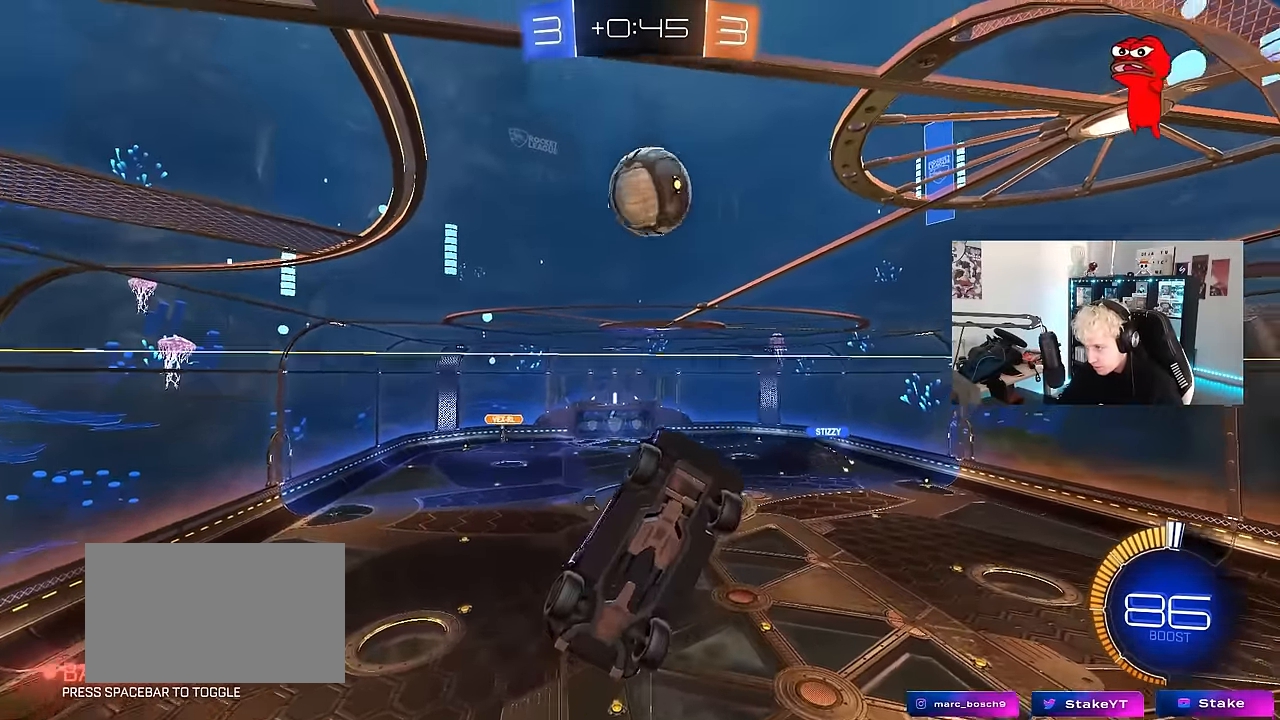
{"keys": ["a", "s"], "mouse": [], "events": [[133, "d", "up"], [183, "a", "down"], [267, "a", "up"], [317, "w", "up"], [367, "mouse_right", "down"], [467, "mouse_right", "up"], [500, "a", "down"], [500, "s", "down"]]}
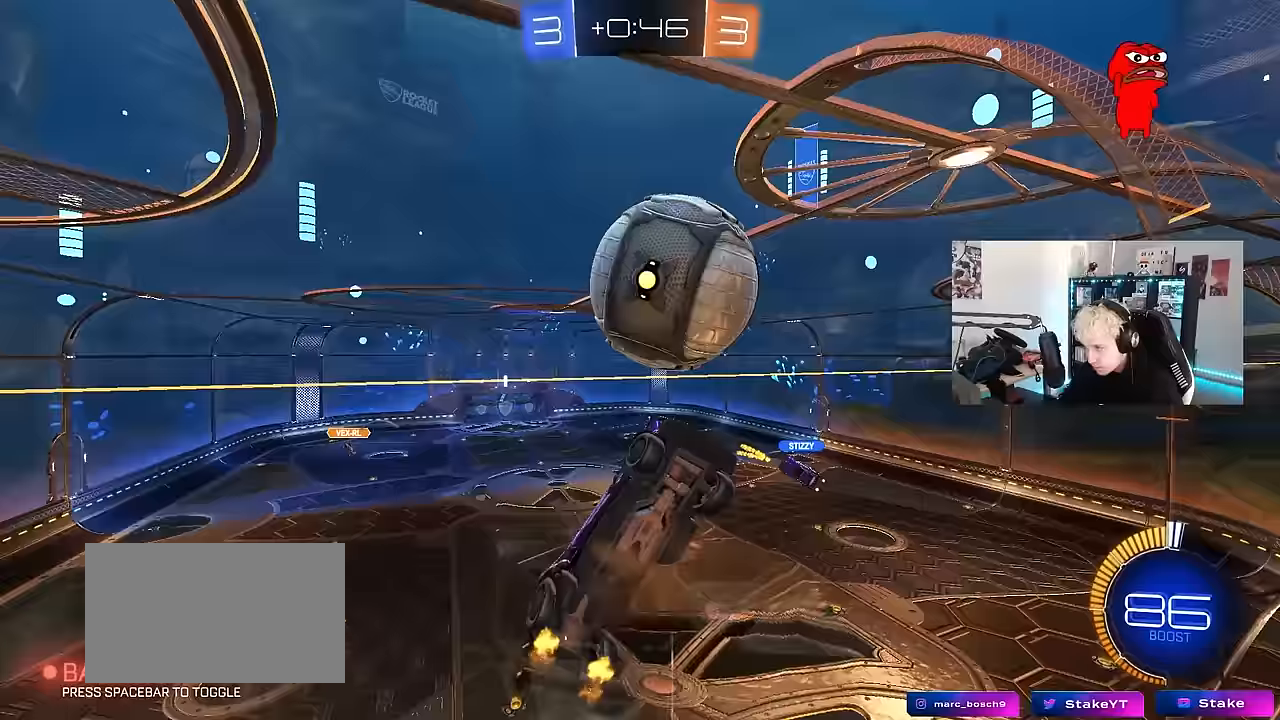
{"keys": ["d"], "mouse": [], "events": [[150, "d", "down"], [233, "a", "up"], [233, "s", "up"], [233, "shift", "down"], [483, "shift", "up"]]}
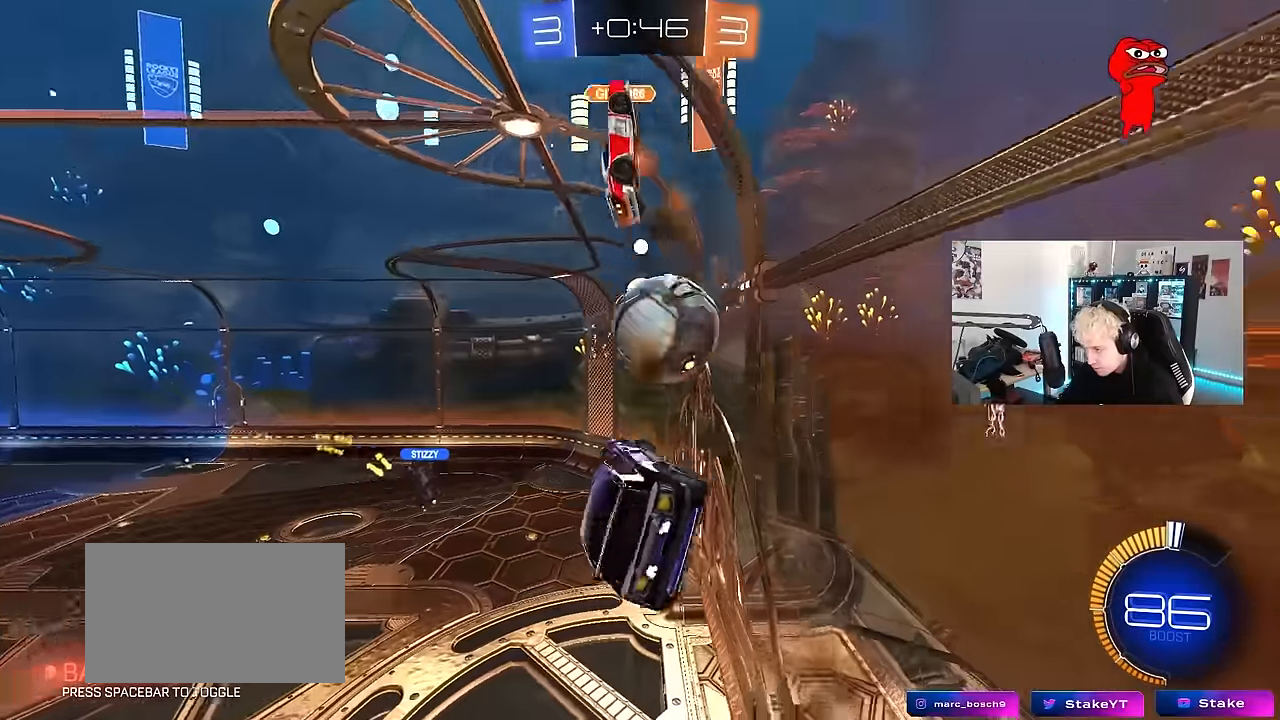
{"keys": [], "mouse": ["left"], "events": [[167, "d", "up"], [200, "a", "down"], [300, "a", "up"], [300, "d", "down"], [350, "mouse_left", "down"], [433, "d", "up"]]}
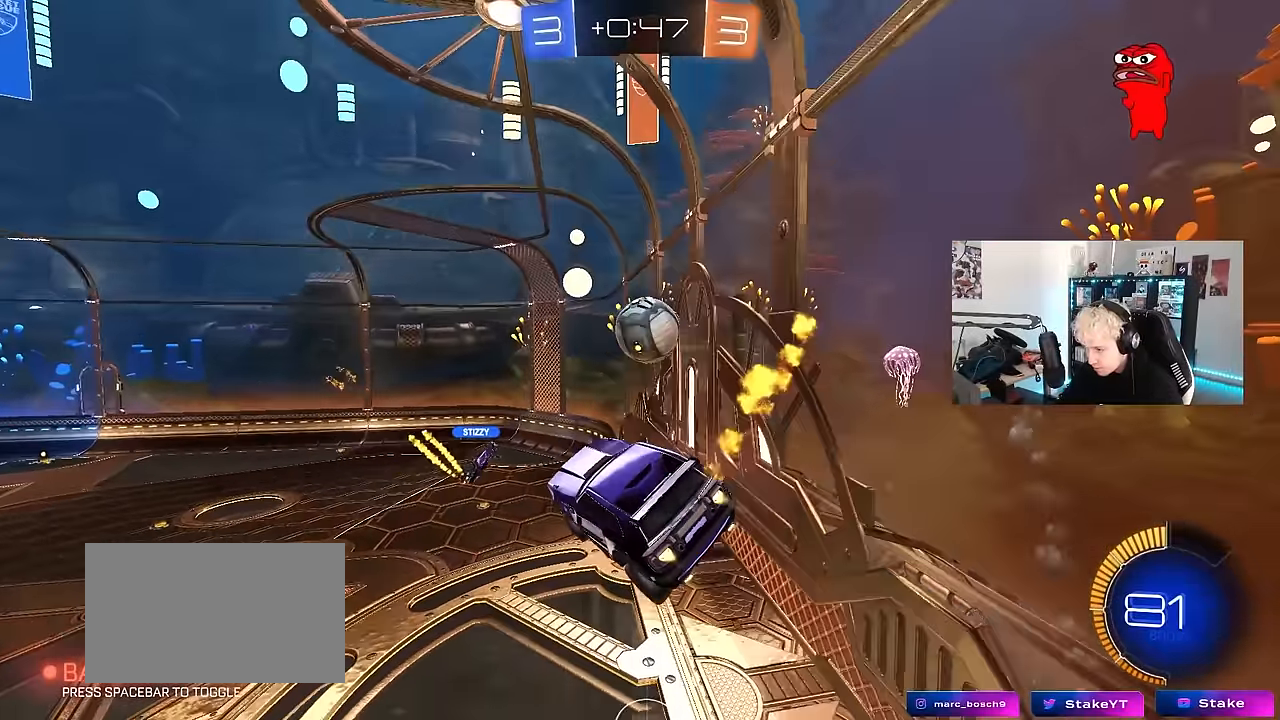
{"keys": [], "mouse": [], "events": [[217, "mouse_left", "up"], [367, "d", "down"], [367, "s", "down"], [367, "shift", "down"], [400, "s", "up"], [400, "shift", "up"], [450, "d", "up"]]}
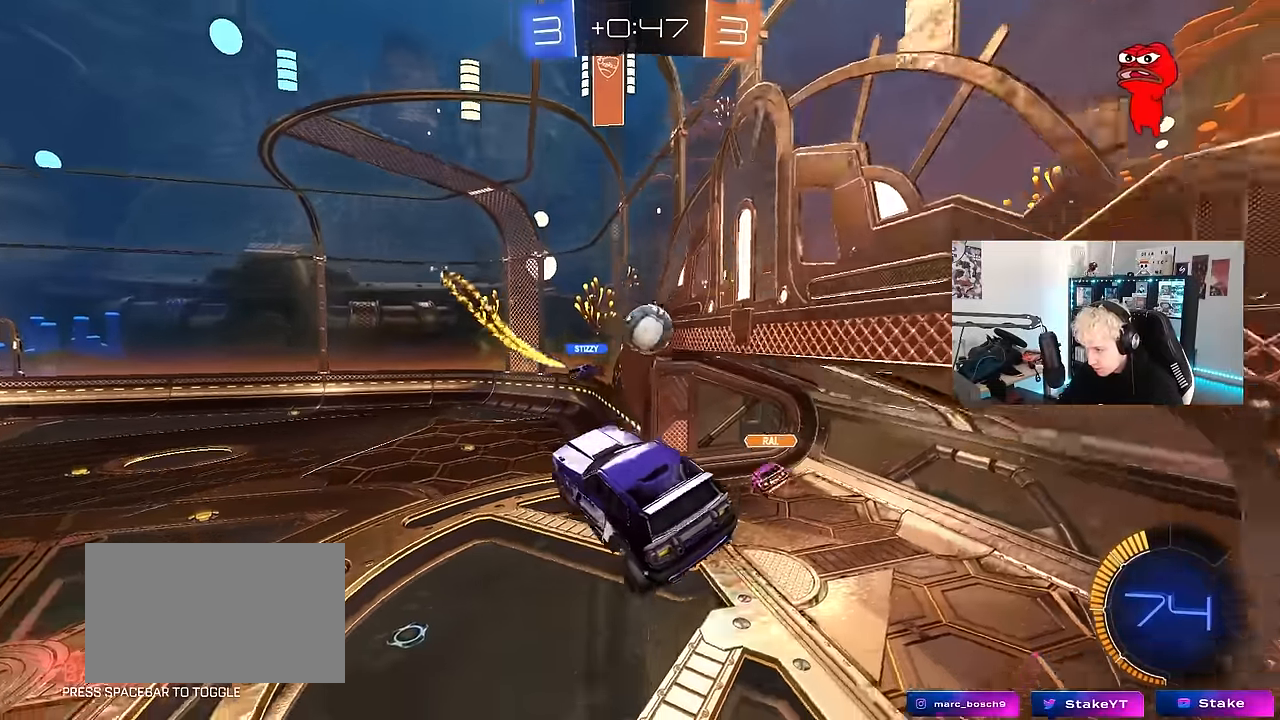
{"keys": ["a", "w"], "mouse": [], "events": [[233, "d", "down"], [417, "d", "up"], [467, "a", "down"], [467, "w", "down"]]}
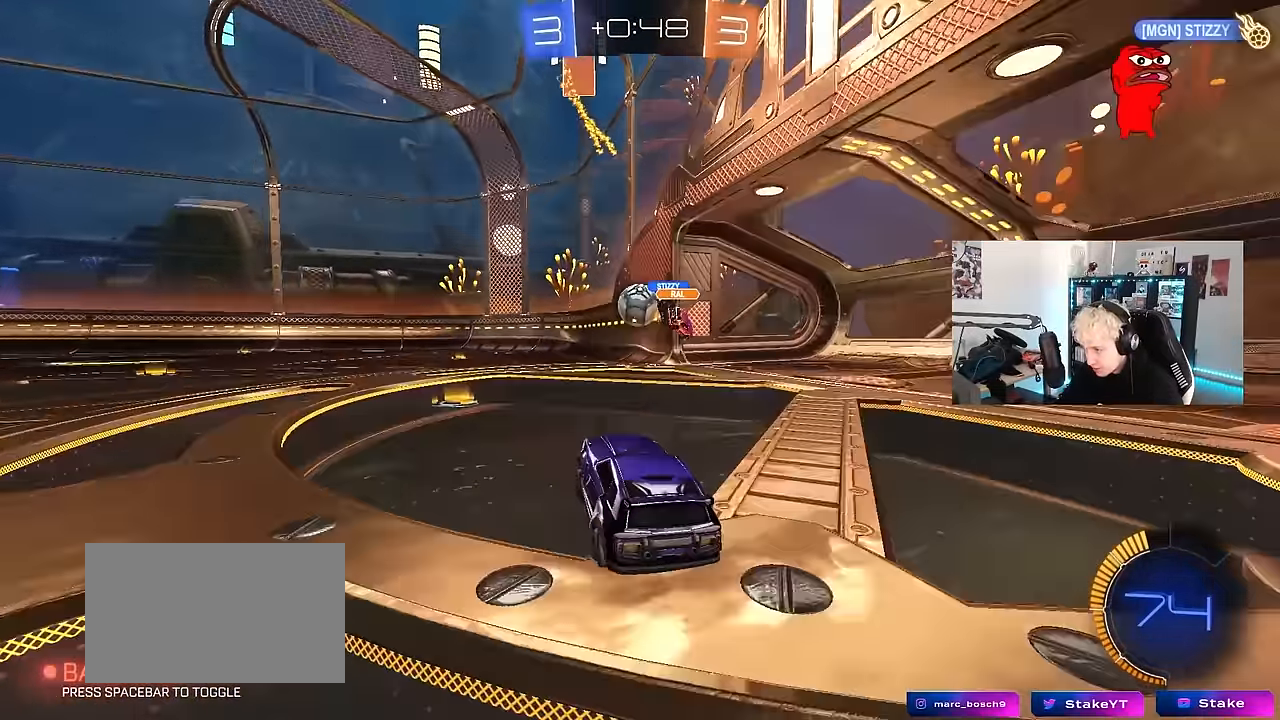
{"keys": ["w"], "mouse": ["left"], "events": [[67, "mouse_left", "down"], [167, "a", "up"]]}
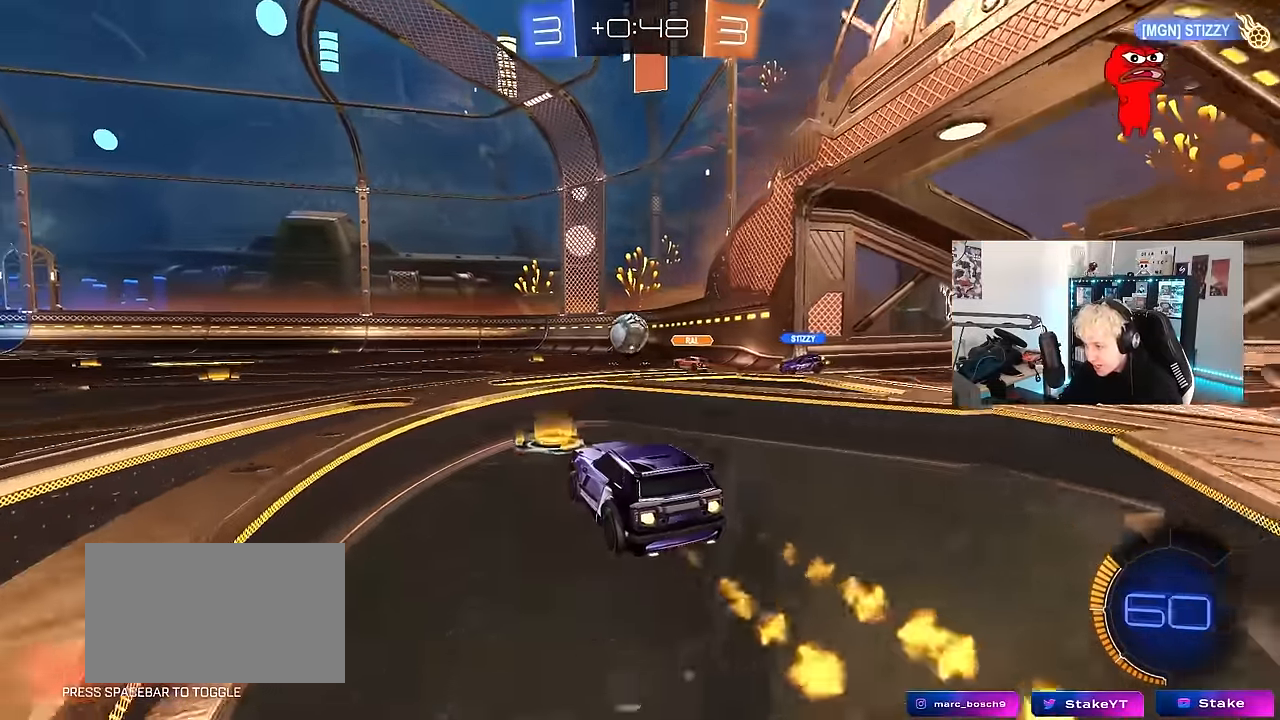
{"keys": ["a", "w"], "mouse": ["left"], "events": [[450, "a", "down"]]}
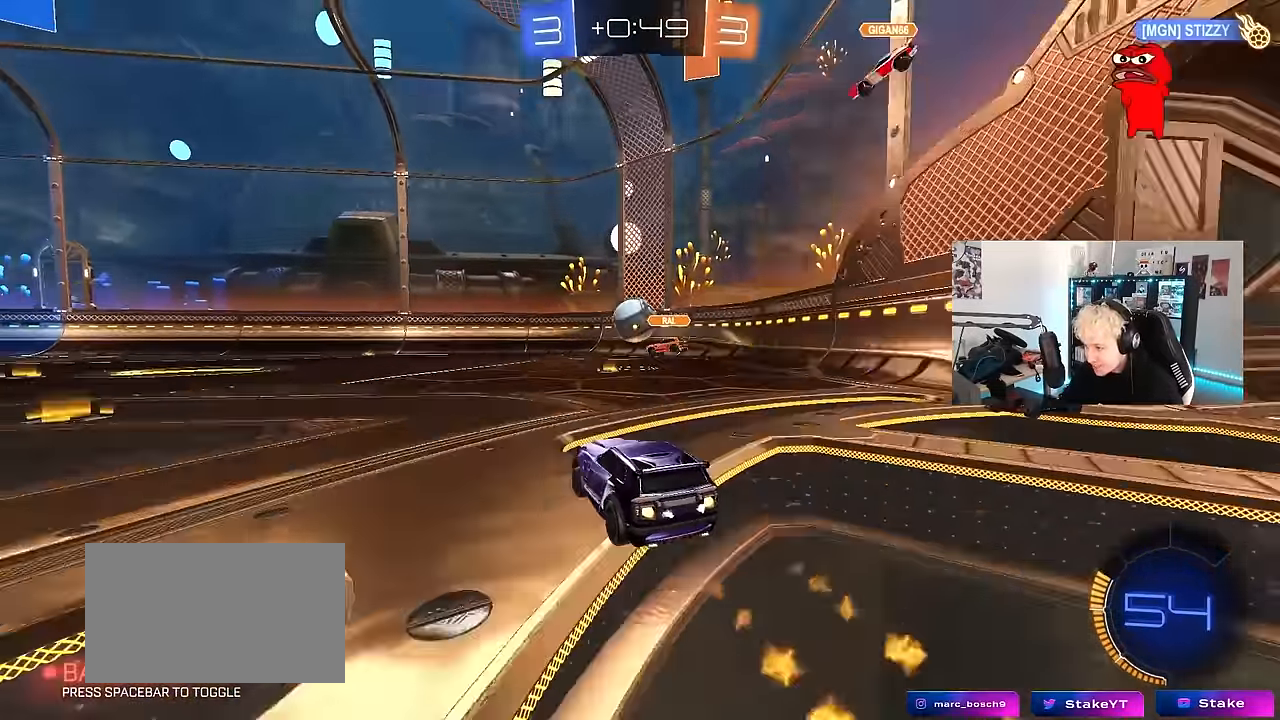
{"keys": ["d", "w"], "mouse": ["left"], "events": [[50, "a", "up"], [433, "d", "down"]]}
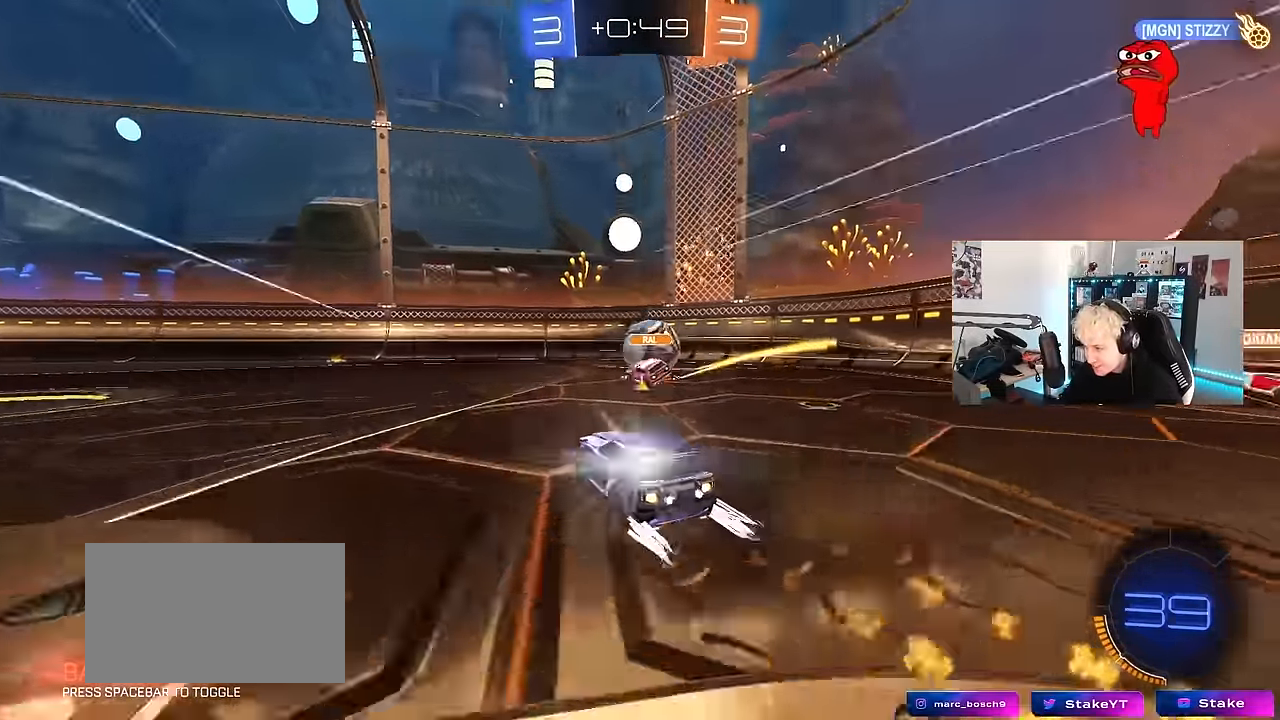
{"keys": ["d", "w"], "mouse": [], "events": [[67, "d", "up"], [200, "mouse_left", "up"], [433, "d", "down"]]}
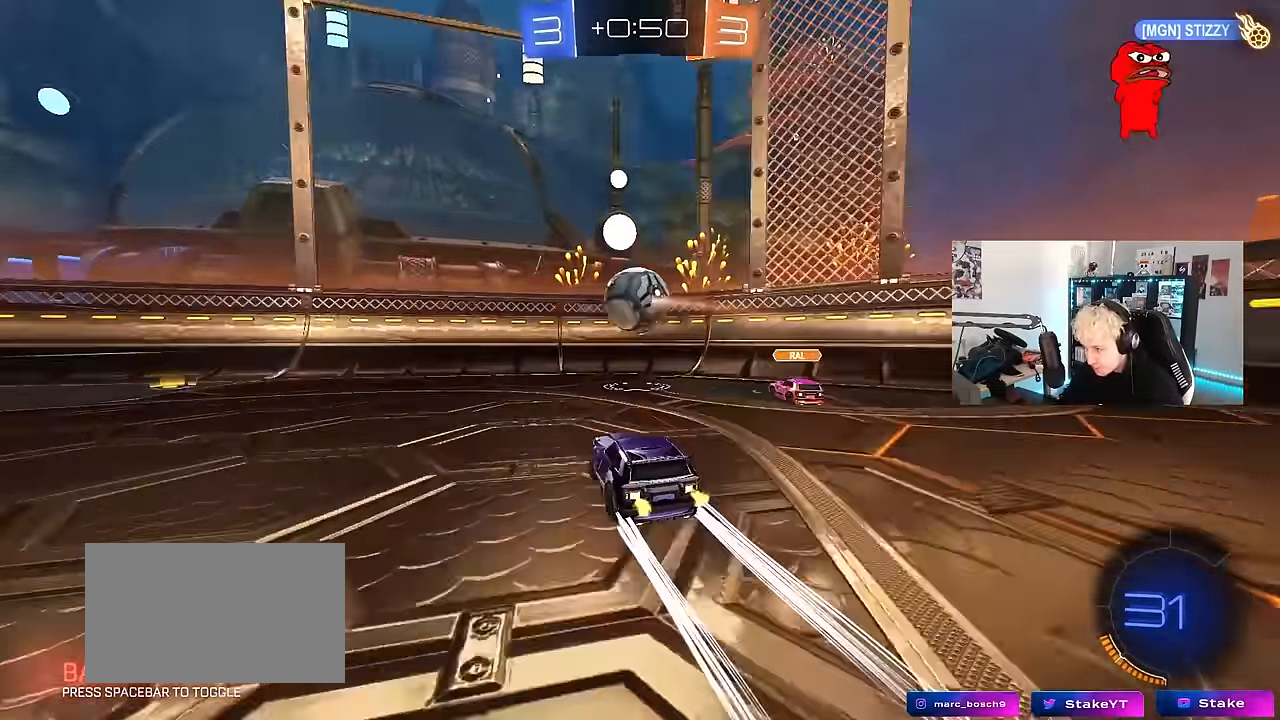
{"keys": ["d", "shift"], "mouse": [], "events": [[33, "a", "down"], [33, "d", "up"], [33, "w", "up"], [83, "mouse_right", "down"], [83, "shift", "down"], [167, "d", "down"], [167, "s", "down"], [217, "d", "up"], [267, "a", "up"], [267, "mouse_right", "up"], [267, "s", "up"], [267, "shift", "up"], [450, "d", "down"], [500, "shift", "down"]]}
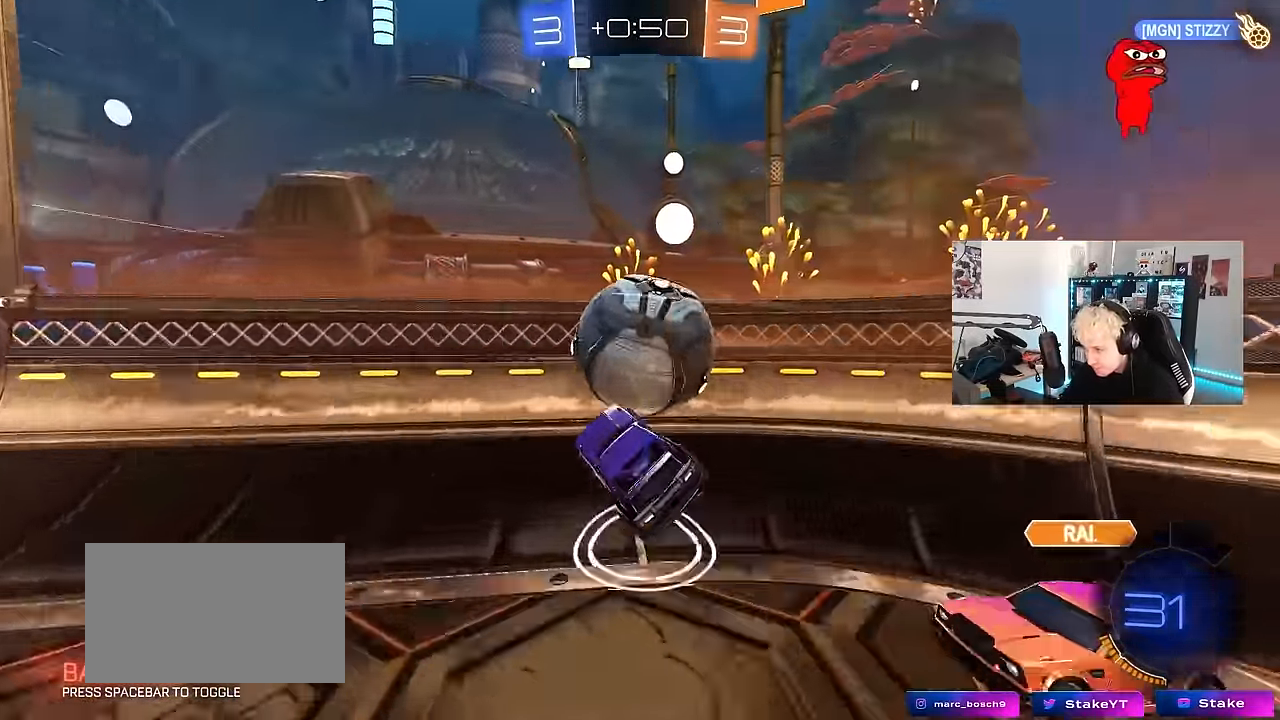
{"keys": ["w"], "mouse": [], "events": [[150, "shift", "up"], [183, "w", "down"], [466, "d", "up"]]}
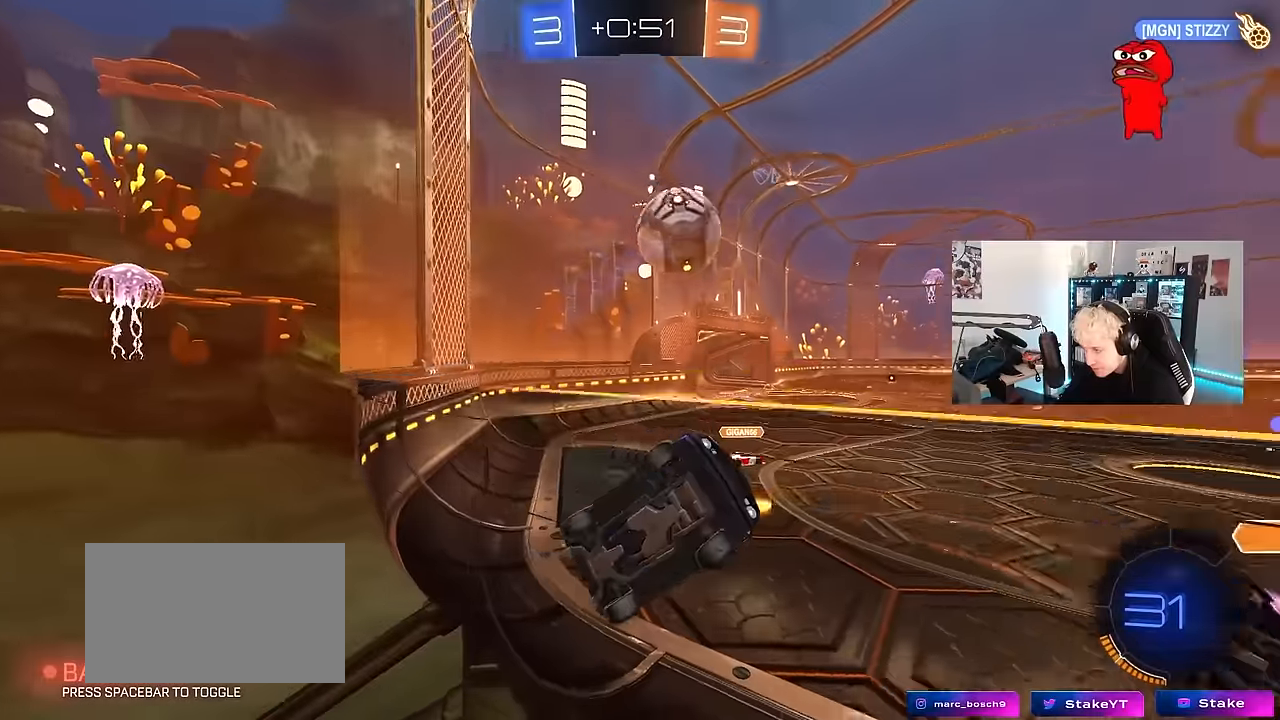
{"keys": ["a", "w"], "mouse": [], "events": [[16, "a", "down"], [150, "shift", "down"], [350, "shift", "up"]]}
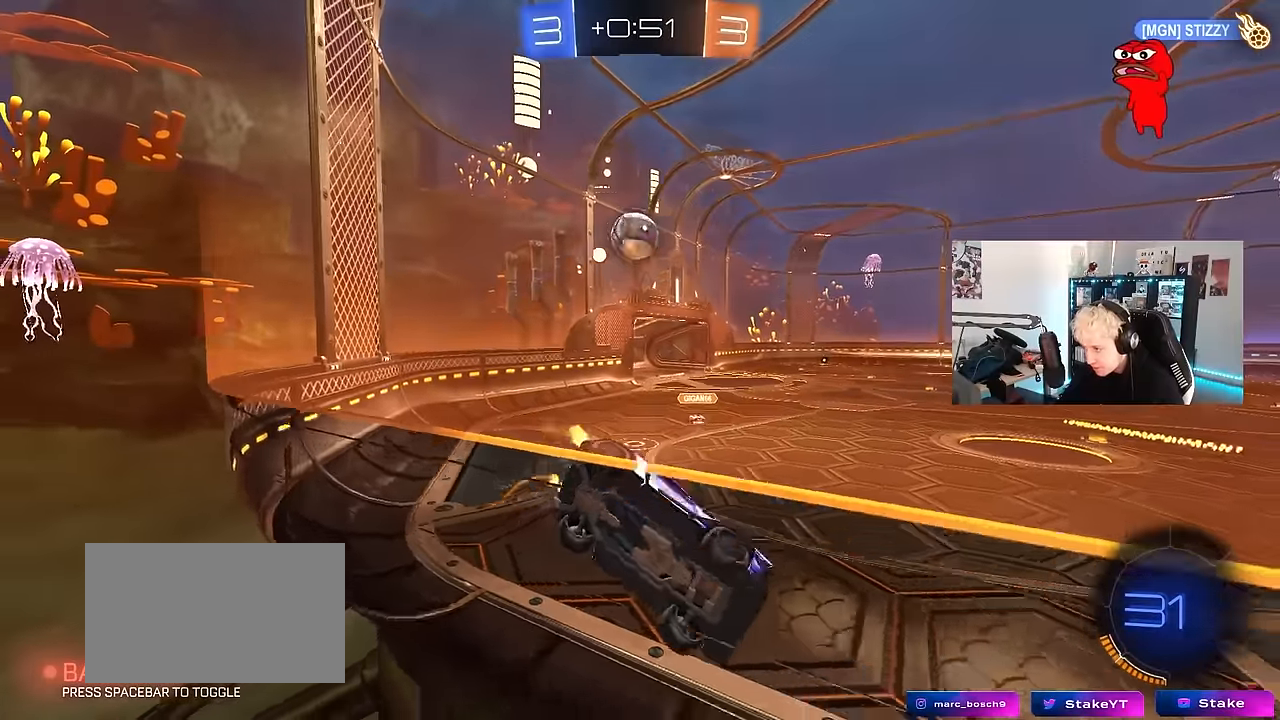
{"keys": ["a", "w"], "mouse": ["left"], "events": [[183, "mouse_left", "down"]]}
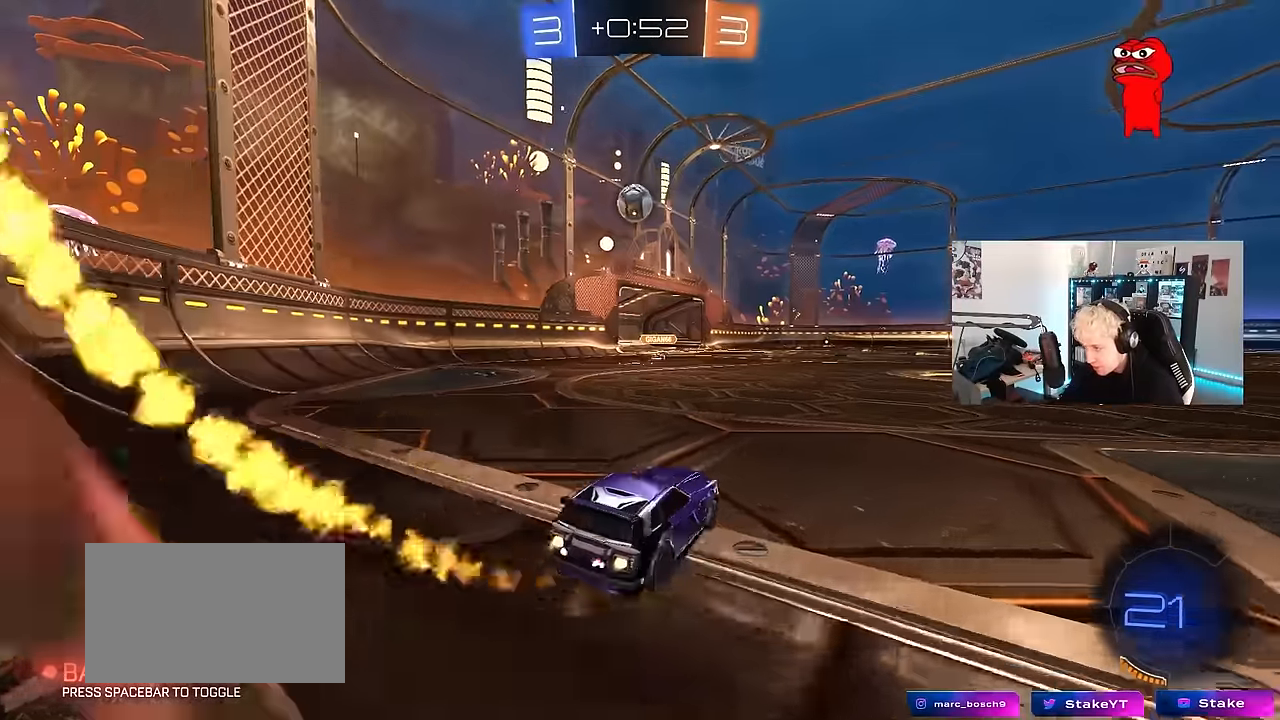
{"keys": ["a", "s", "shift"], "mouse": ["left"], "events": [[50, "a", "up"], [100, "d", "down"], [100, "mouse_right", "down"], [183, "a", "down"], [183, "d", "up"], [183, "mouse_right", "up"], [183, "shift", "down"], [233, "mouse_right", "down"], [233, "w", "up"], [283, "s", "down"], [416, "mouse_right", "up"]]}